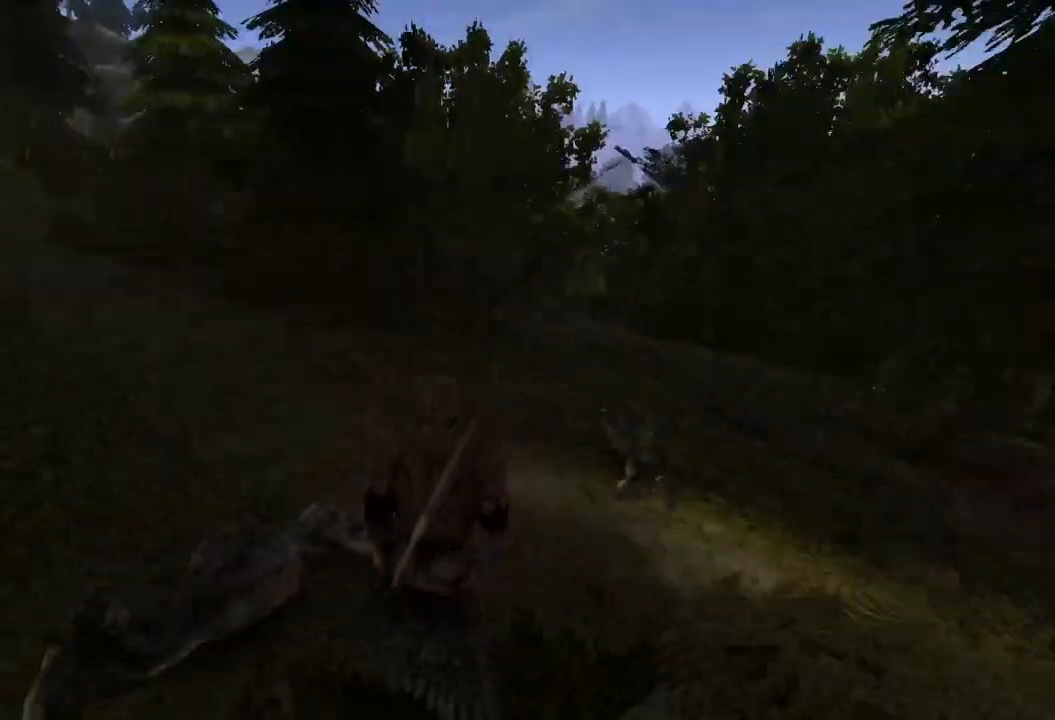
Gameplay with keyboard and mouse; each line is a JSON object with the keys and mouse buttons held at the frame after it. "events" lists presses ("down") and releases ("up") of "a", "ctrl", "d", "e", "q", "s", "shift", "space", "w", "mouse_left", "mouse_wheel", "mouse_right", "mouse_mb4" and "mouse_mb5" between this image and that frame as [ms after this image, input, new state], when the widget could be followed in between. "mouse_left", "mouse_wheel", "mouse_right", "mouse_mb4", "mouse_mb5" = the "left", "wheel", "right", "mb4", "mb5" buttons of the "mouse" list. No other keys are recorded. "wheel" means that the mouse wheel is clicked or scrolled. Mouse movement is not recorded.
{"keys": ["w"], "mouse": [], "events": []}
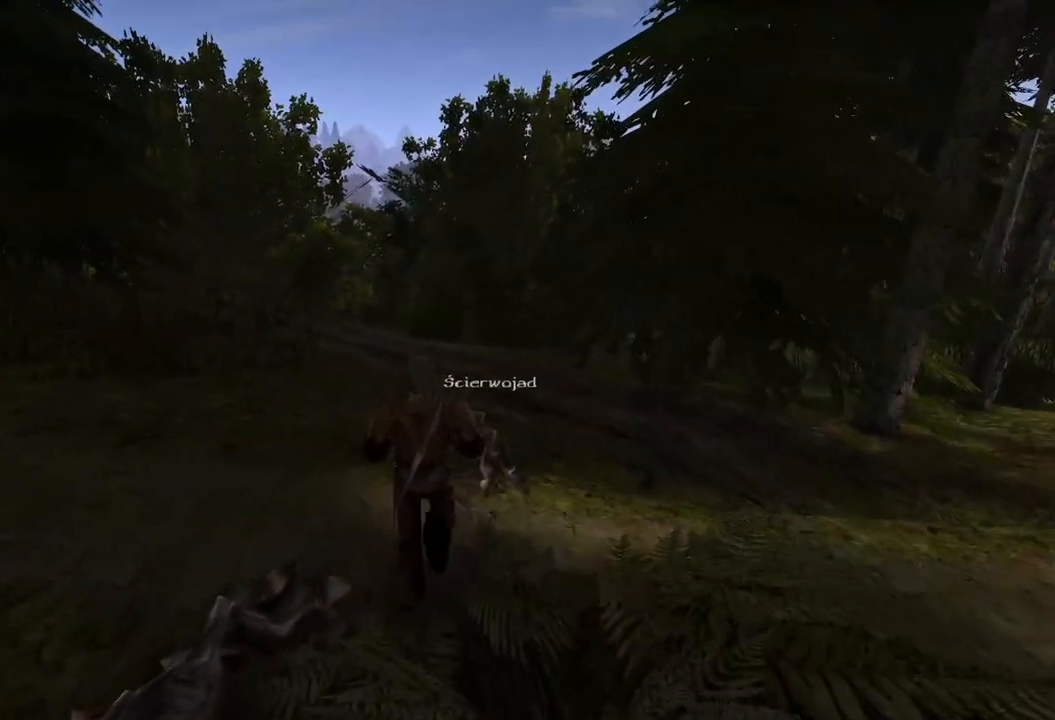
{"keys": [], "mouse": ["left"], "events": [[20, "w", "up"], [200, "mouse_left", "down"], [340, "mouse_left", "up"], [440, "mouse_left", "down"]]}
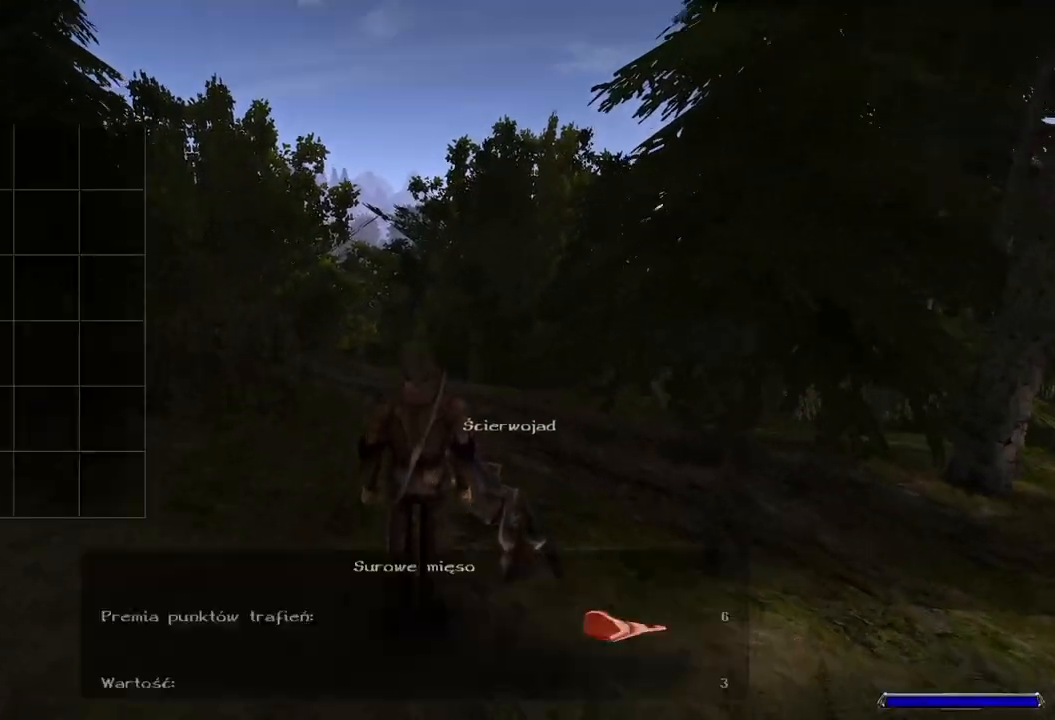
{"keys": ["w"], "mouse": [], "events": [[60, "mouse_left", "up"], [120, "mouse_left", "down"], [260, "mouse_left", "up"], [480, "w", "down"]]}
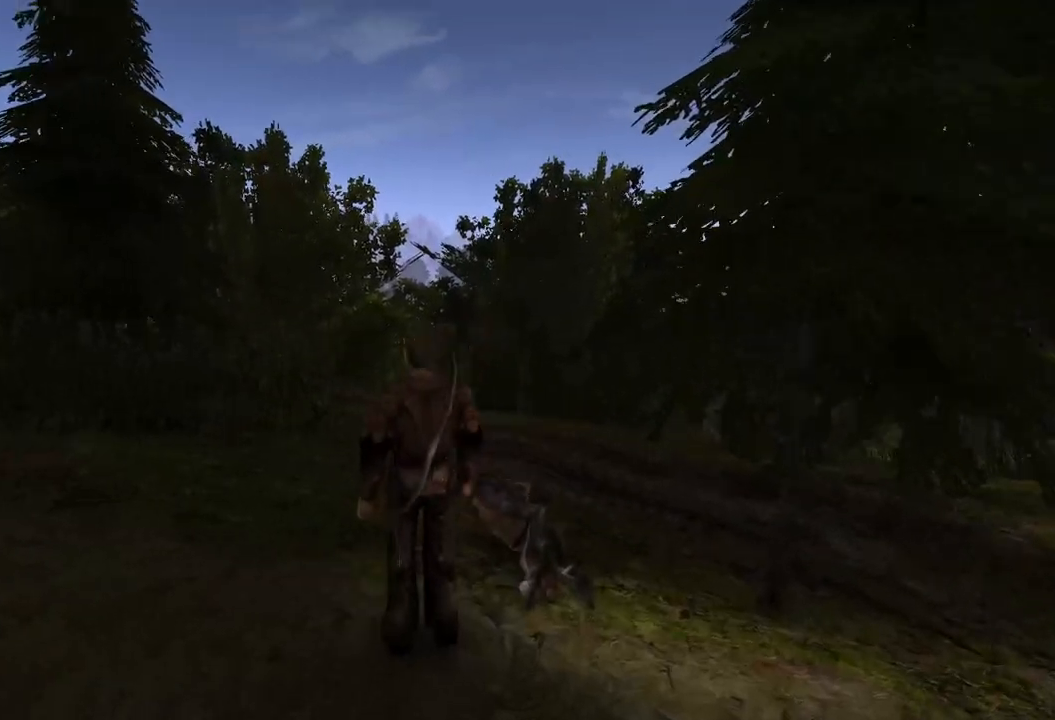
{"keys": [], "mouse": [], "events": [[280, "w", "up"]]}
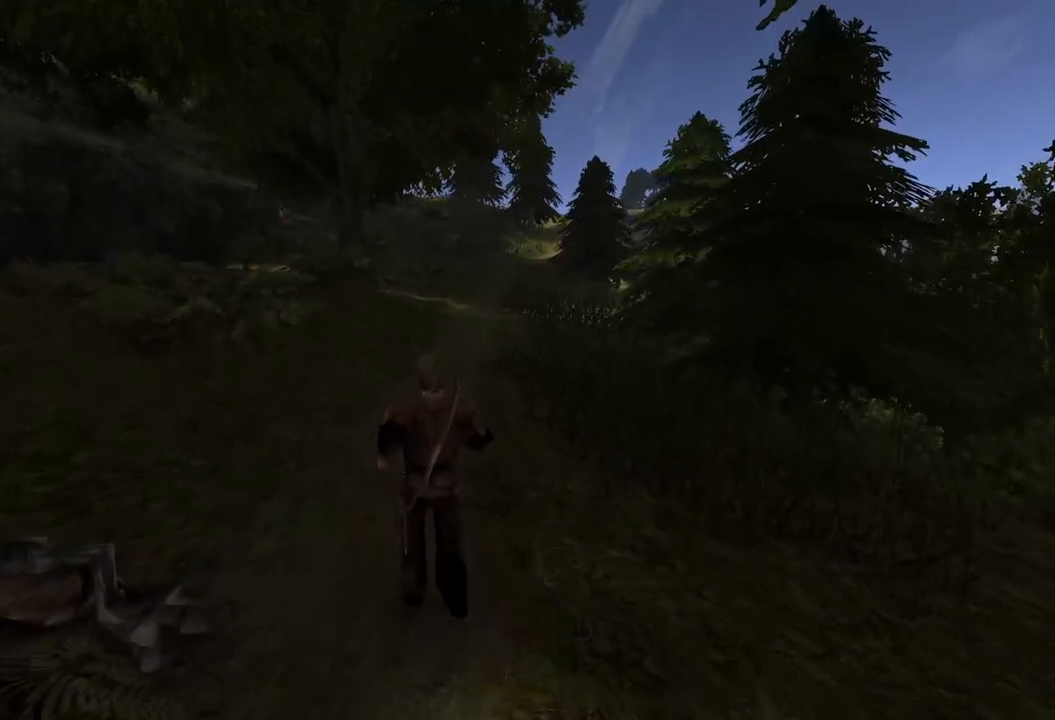
{"keys": [], "mouse": [], "events": []}
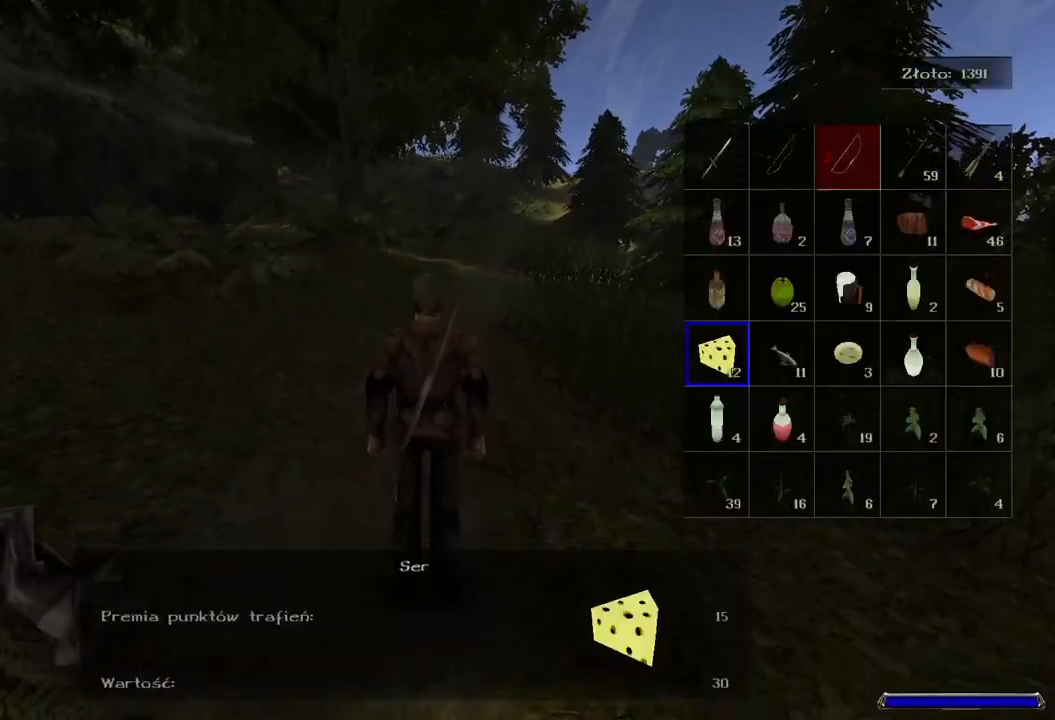
{"keys": [], "mouse": [], "events": []}
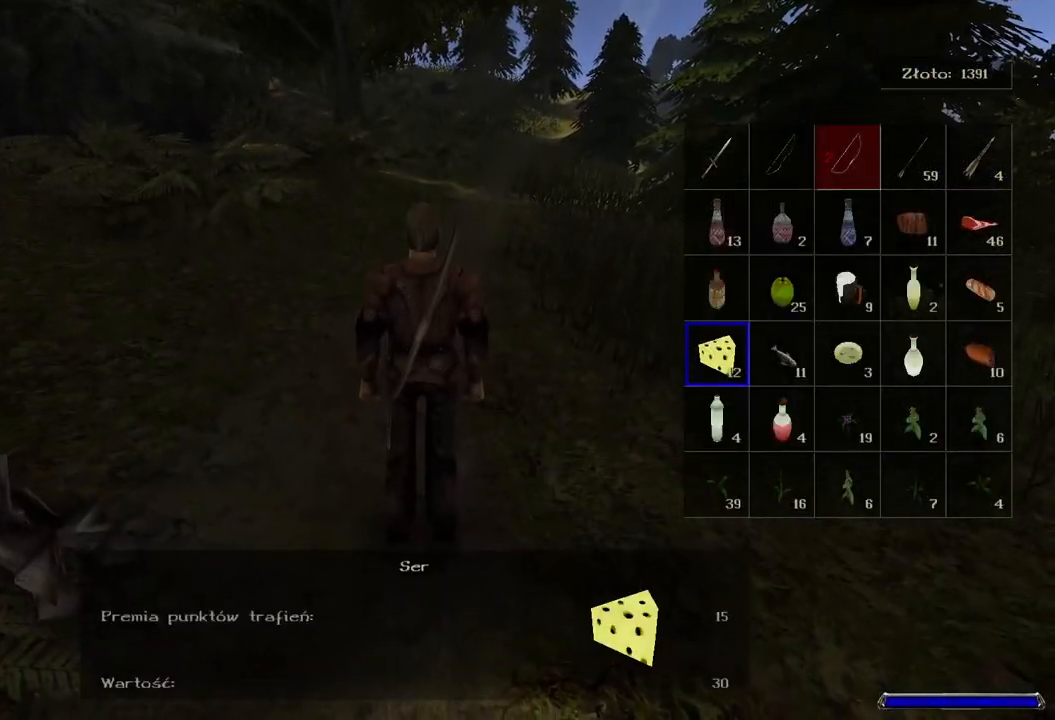
{"keys": [], "mouse": [], "events": []}
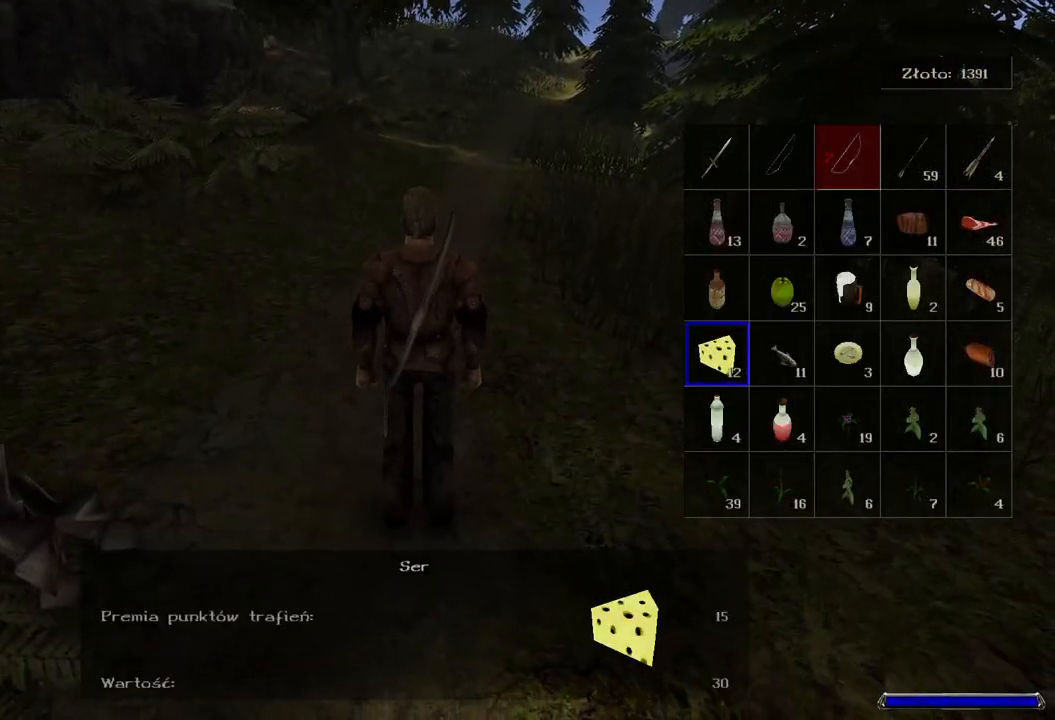
{"keys": [], "mouse": [], "events": []}
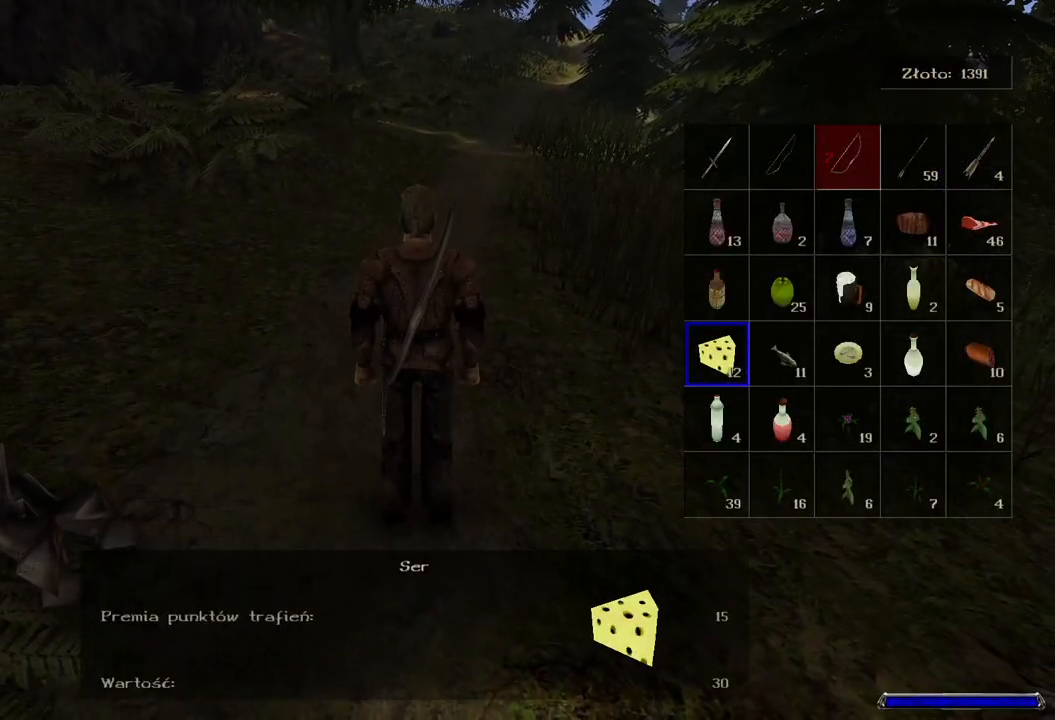
{"keys": ["d"], "mouse": [], "events": [[260, "d", "down"], [380, "d", "up"], [480, "d", "down"]]}
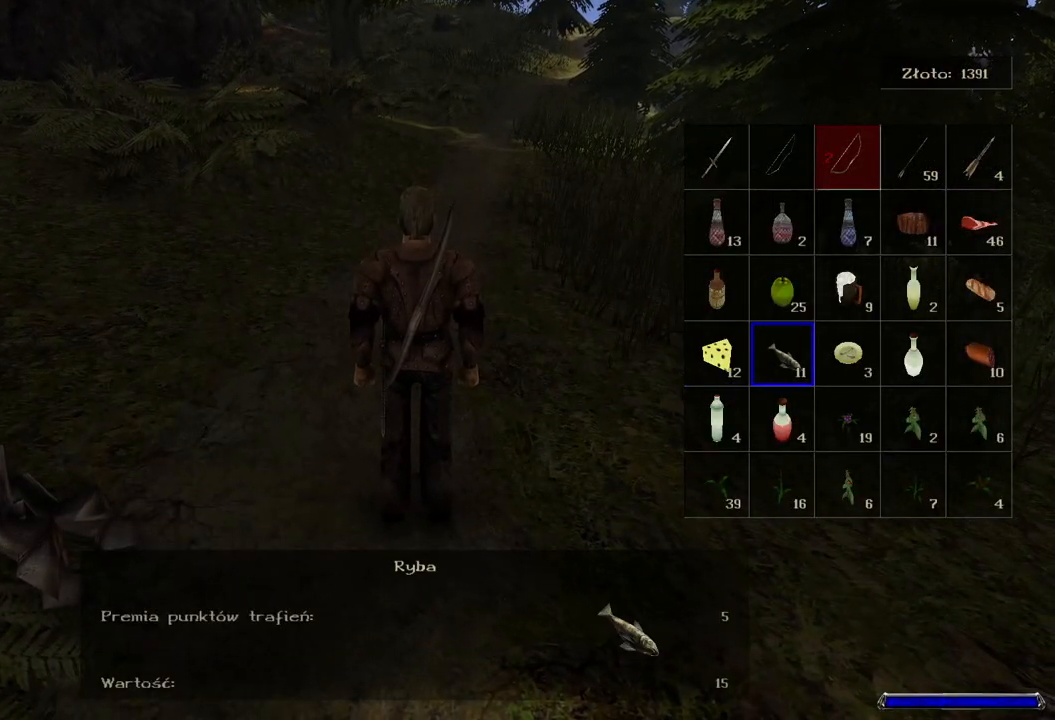
{"keys": ["d"], "mouse": [], "events": [[100, "d", "up"], [200, "d", "down"], [320, "d", "up"], [400, "d", "down"]]}
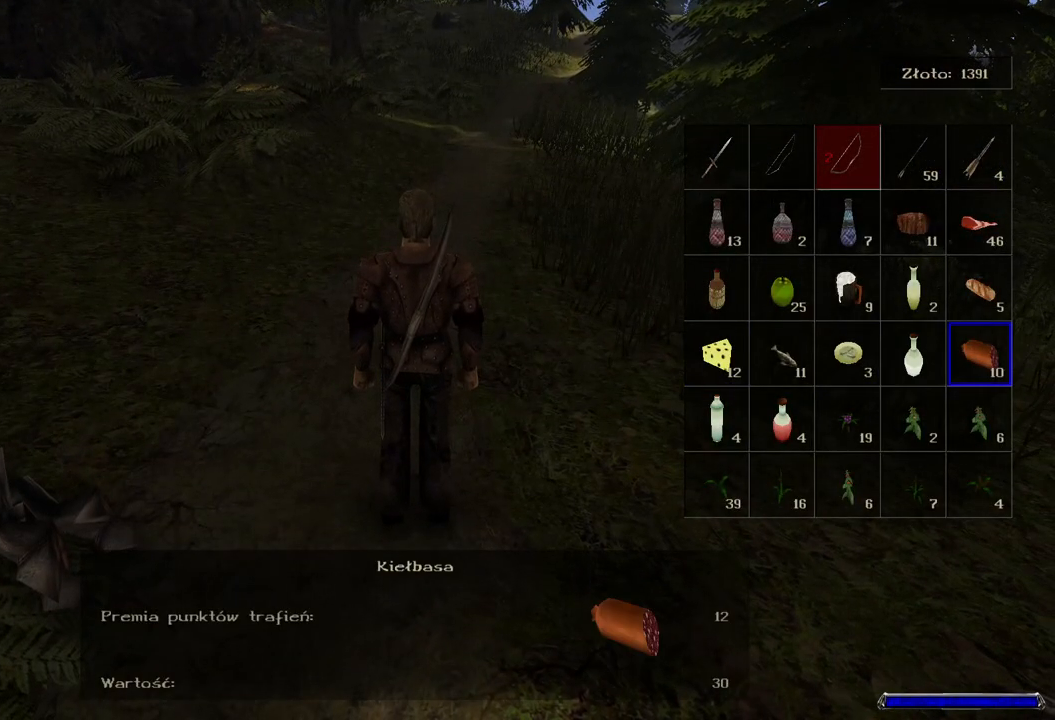
{"keys": [], "mouse": [], "events": [[20, "d", "up"], [400, "a", "down"], [500, "a", "up"]]}
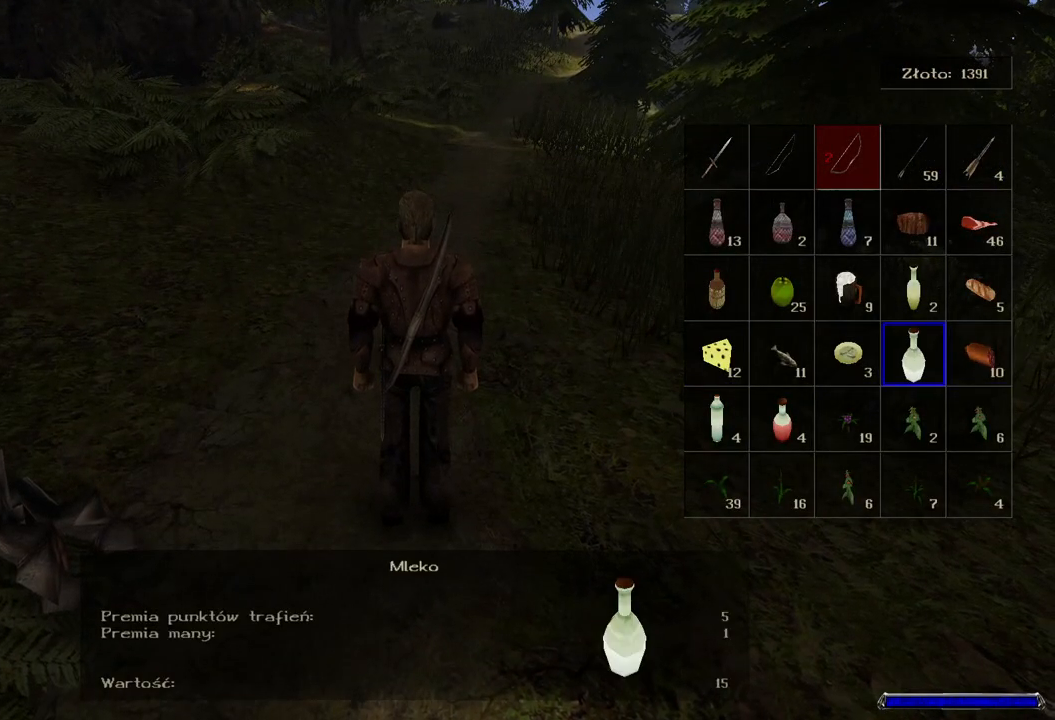
{"keys": [], "mouse": [], "events": [[100, "a", "down"], [220, "a", "up"]]}
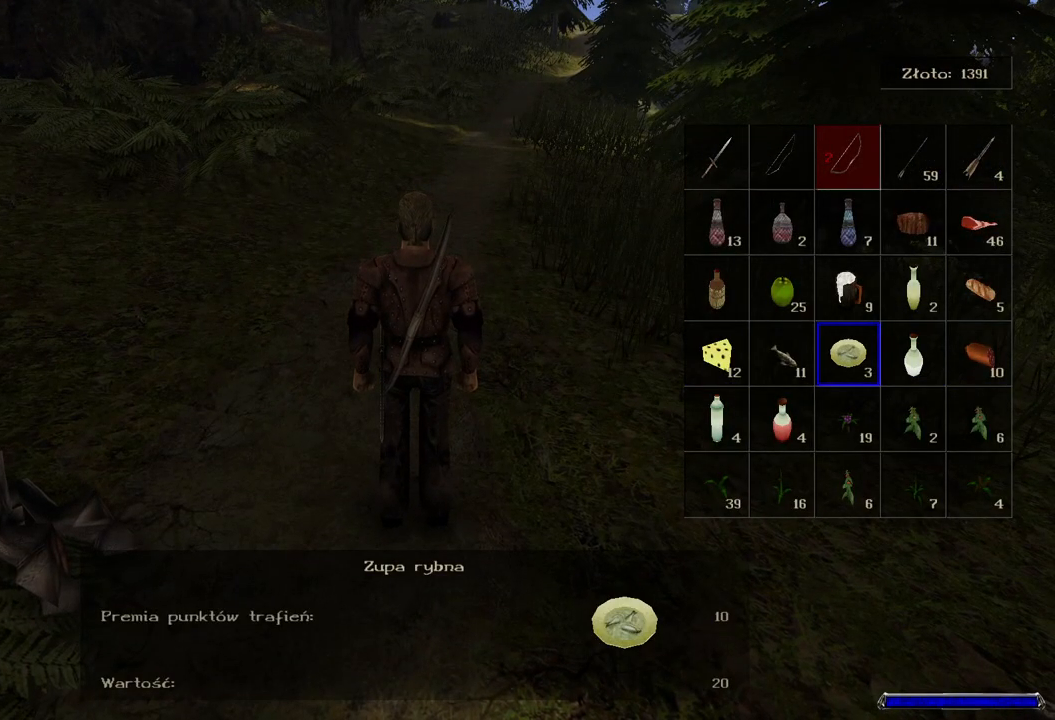
{"keys": [], "mouse": ["left"], "events": [[340, "mouse_left", "down"]]}
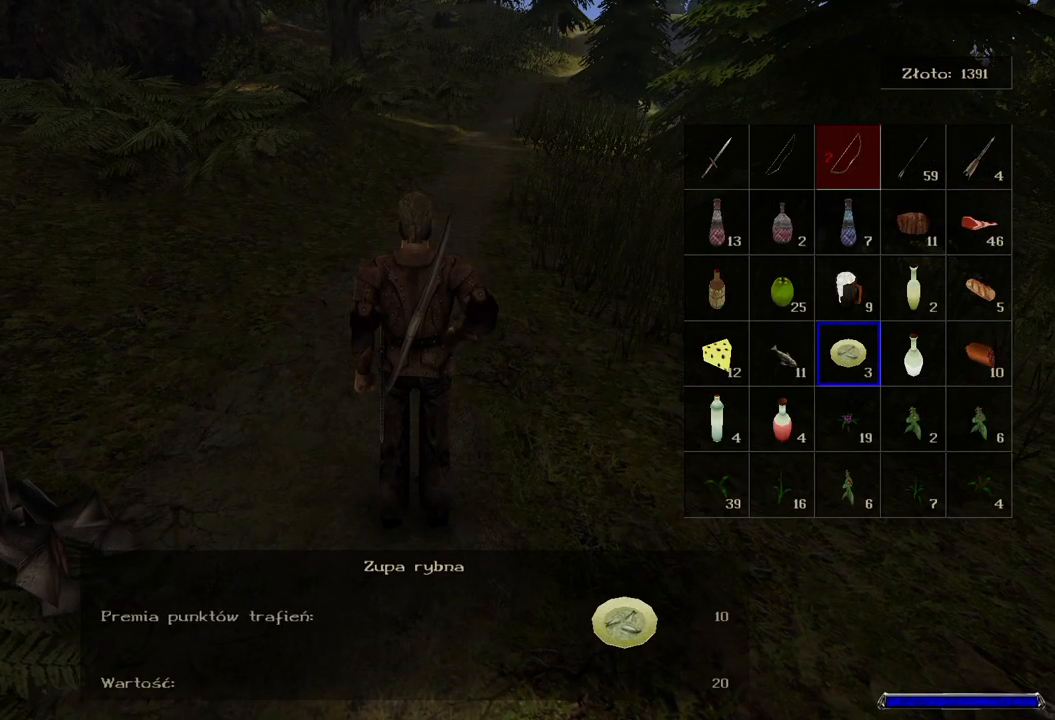
{"keys": [], "mouse": [], "events": [[20, "mouse_left", "up"]]}
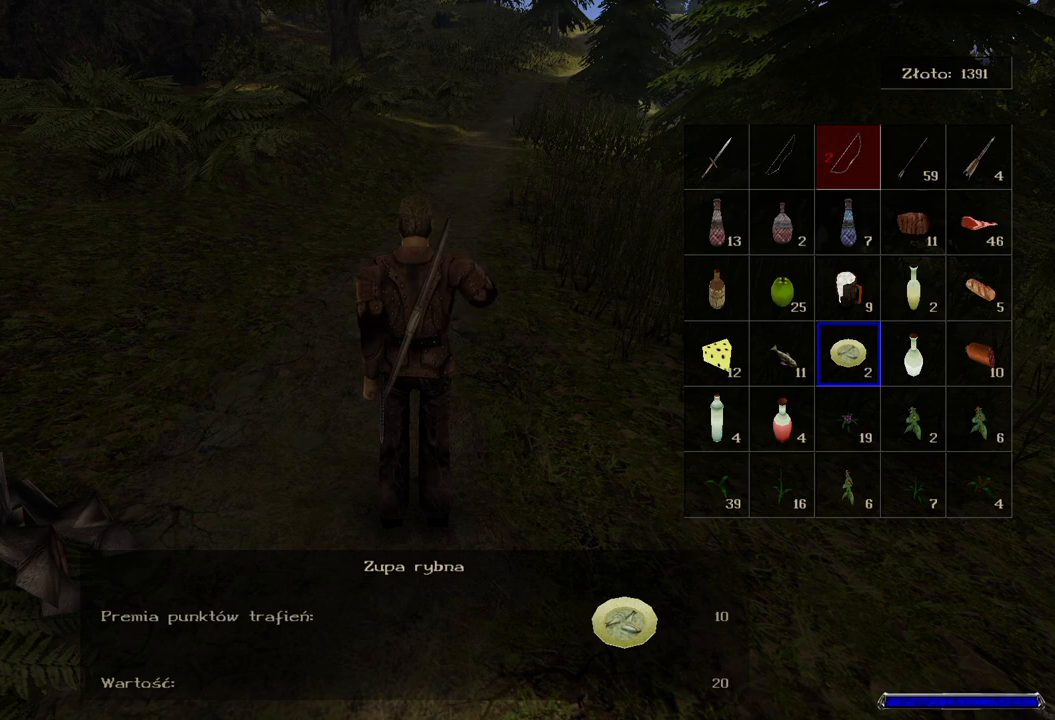
{"keys": [], "mouse": [], "events": []}
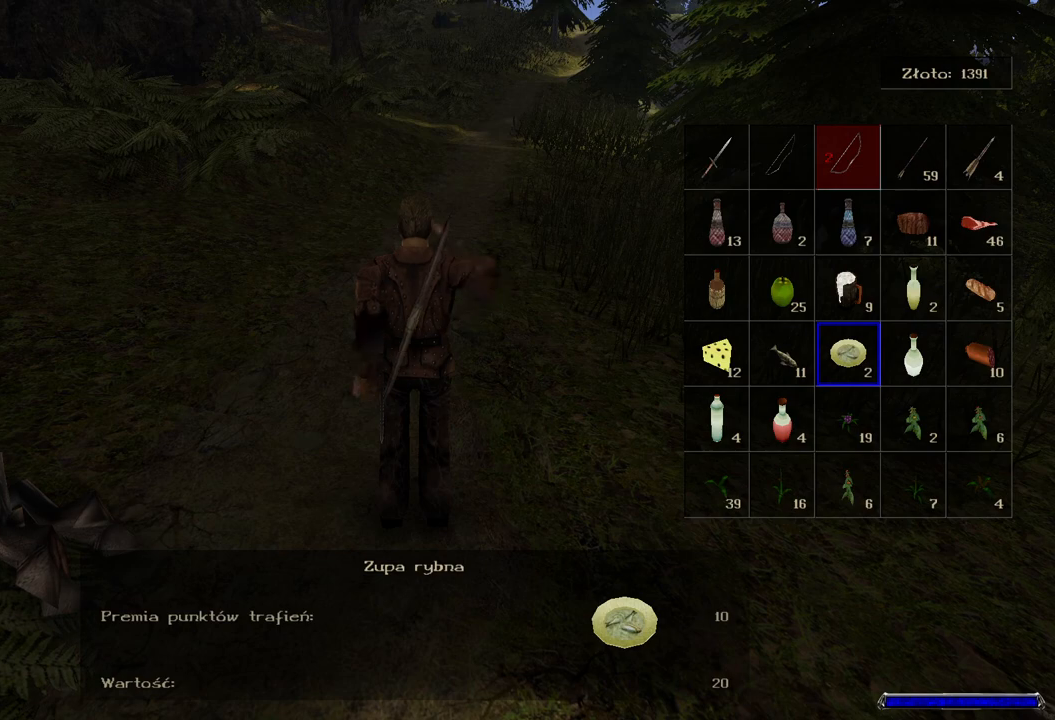
{"keys": [], "mouse": [], "events": []}
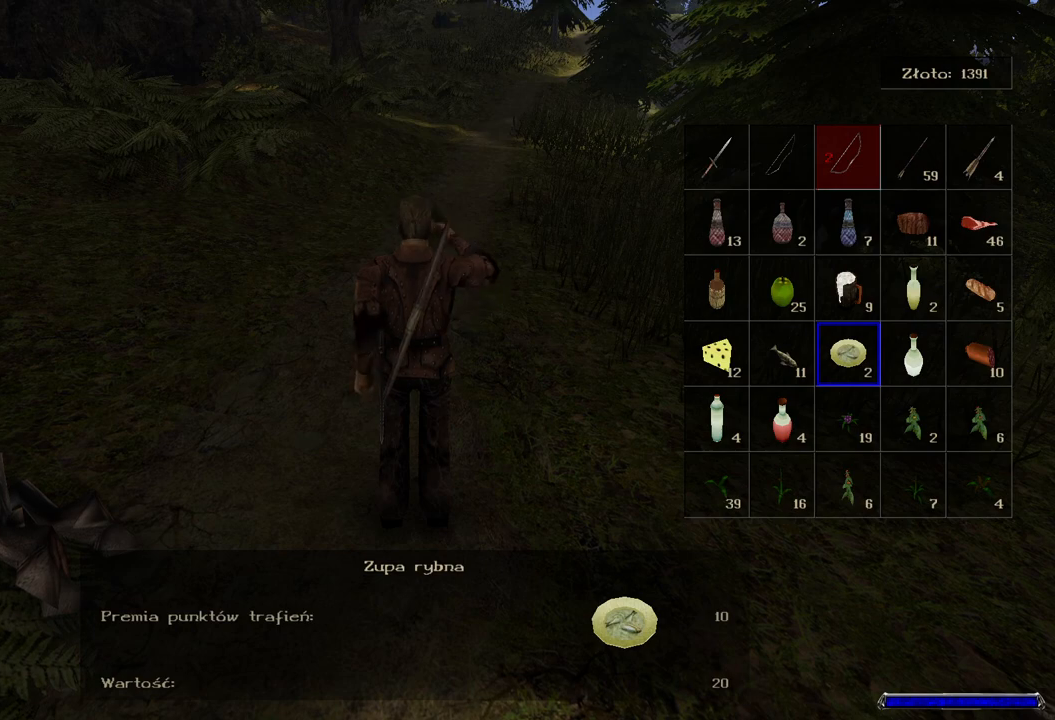
{"keys": [], "mouse": [], "events": []}
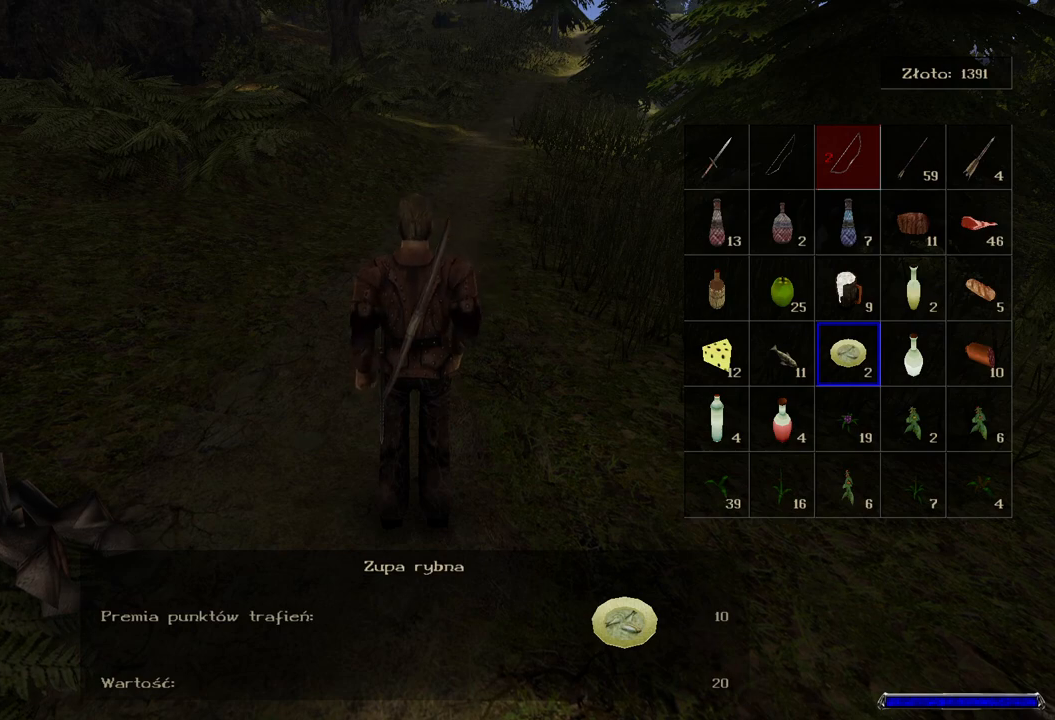
{"keys": [], "mouse": [], "events": []}
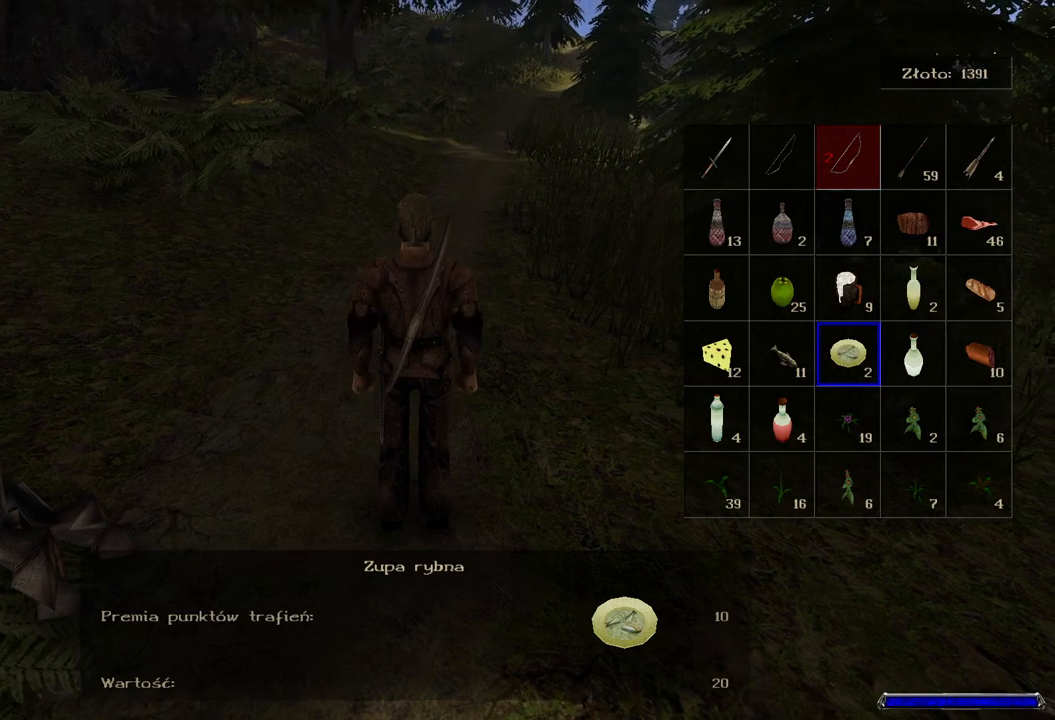
{"keys": [], "mouse": [], "events": [[280, "mouse_left", "down"], [420, "mouse_left", "up"]]}
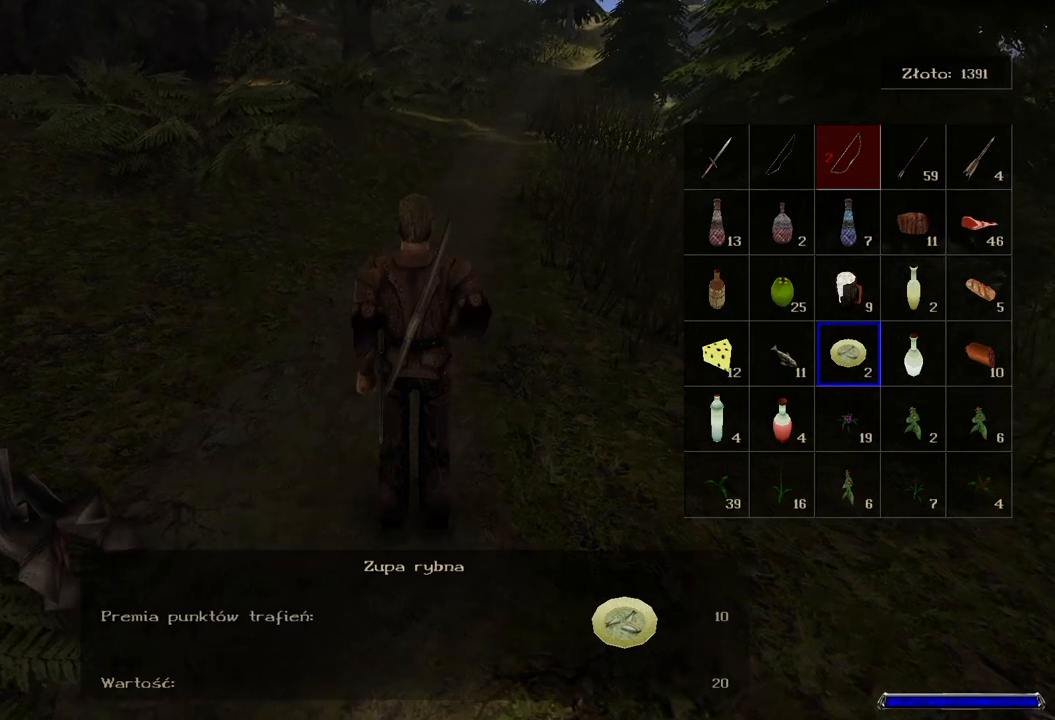
{"keys": [], "mouse": [], "events": []}
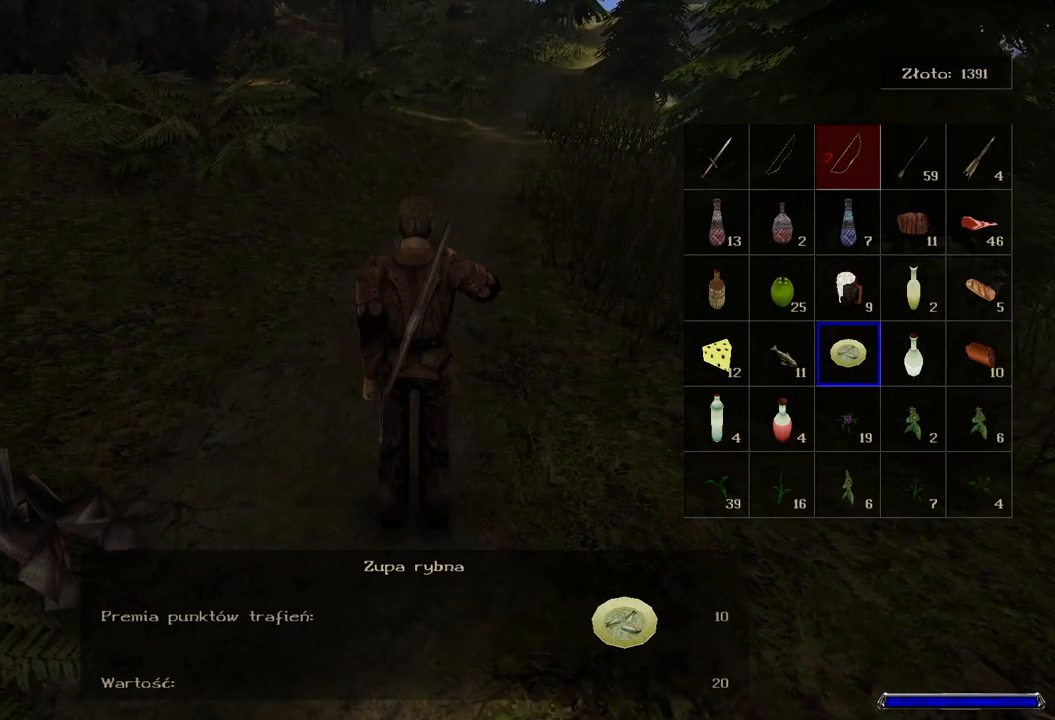
{"keys": [], "mouse": [], "events": []}
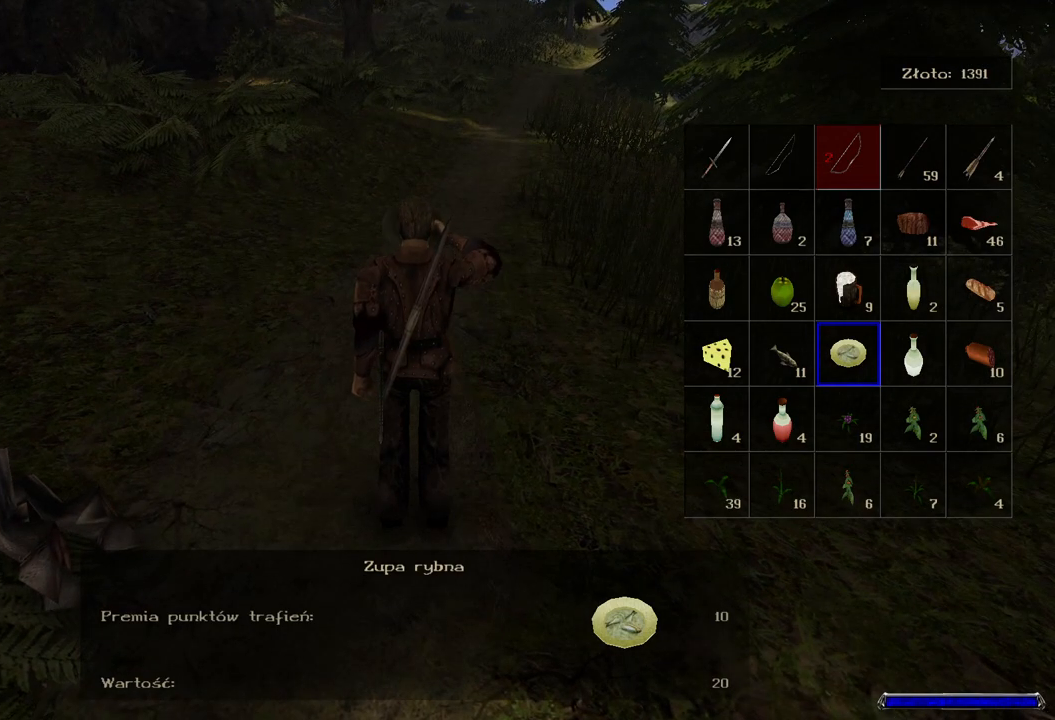
{"keys": [], "mouse": [], "events": []}
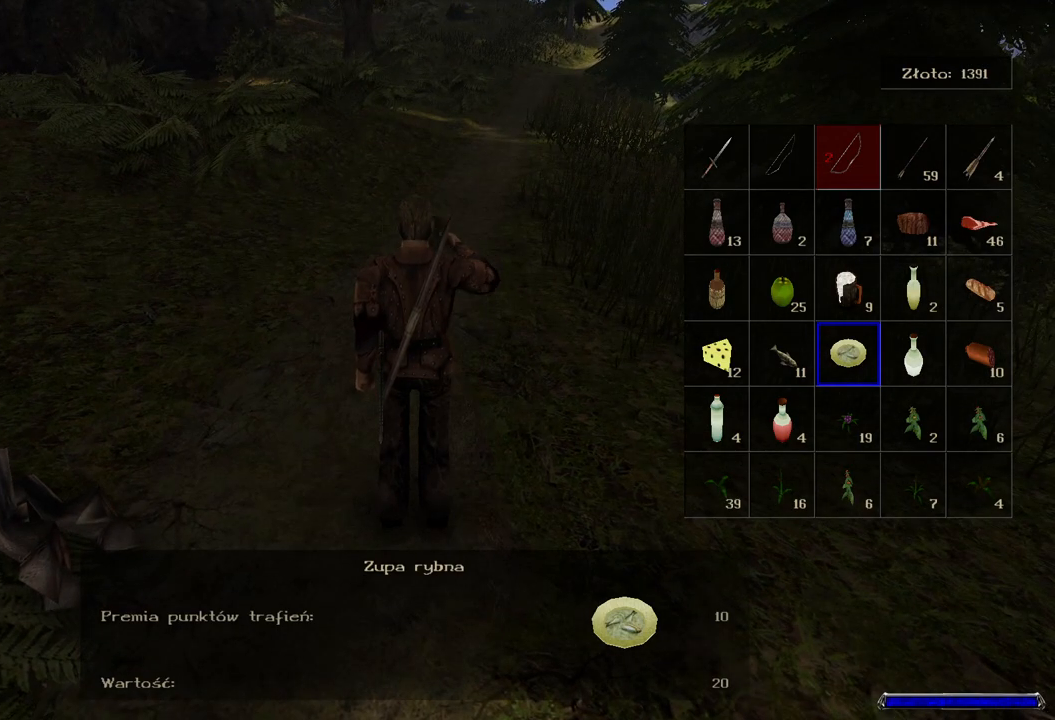
{"keys": [], "mouse": [], "events": []}
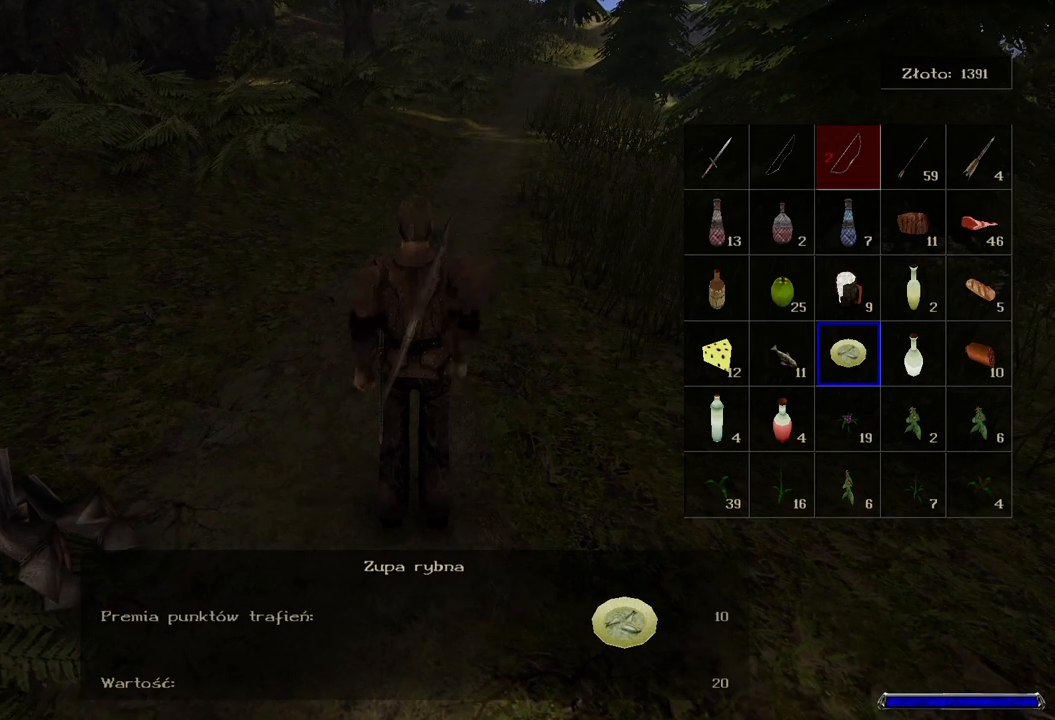
{"keys": [], "mouse": ["left"], "events": [[380, "mouse_left", "down"]]}
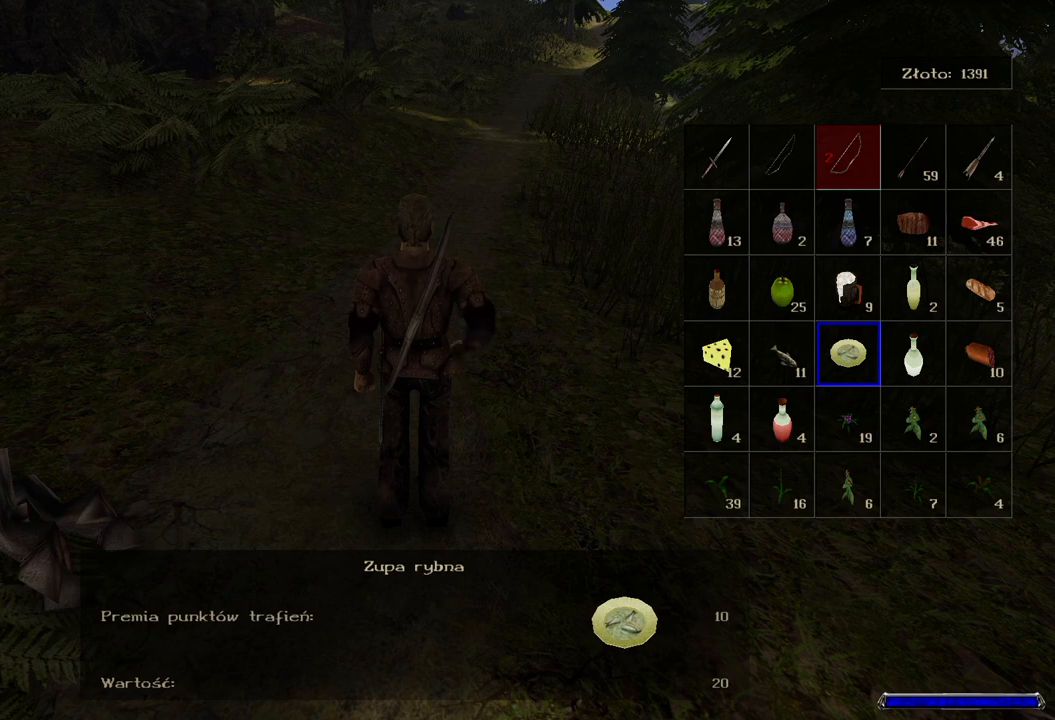
{"keys": [], "mouse": [], "events": [[40, "mouse_left", "up"]]}
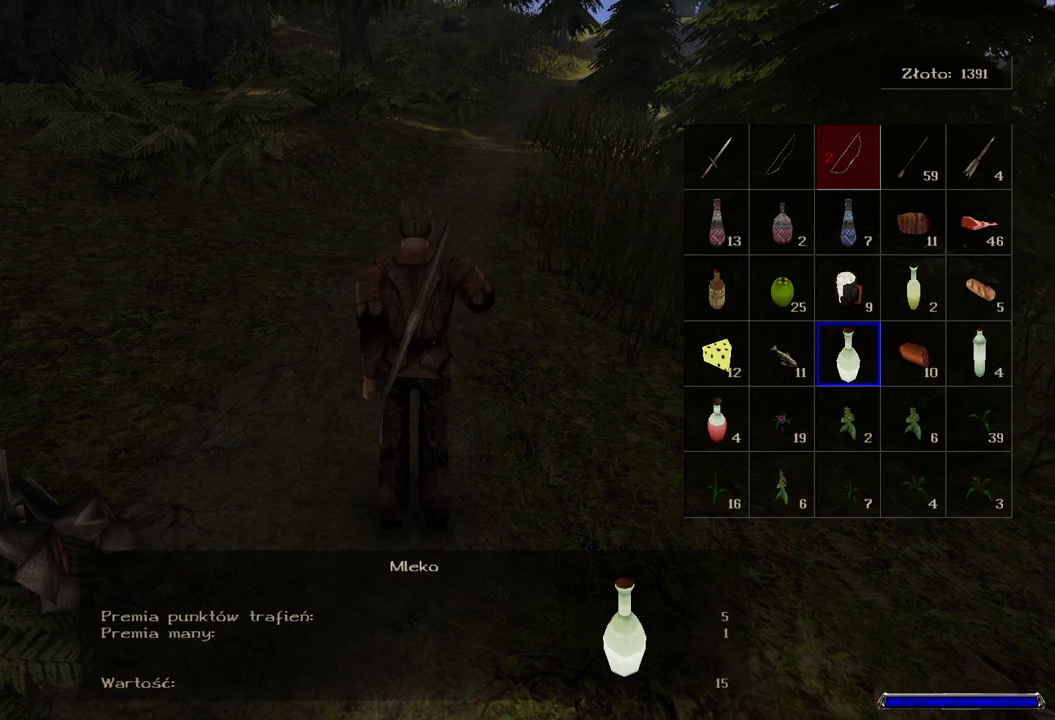
{"keys": [], "mouse": [], "events": []}
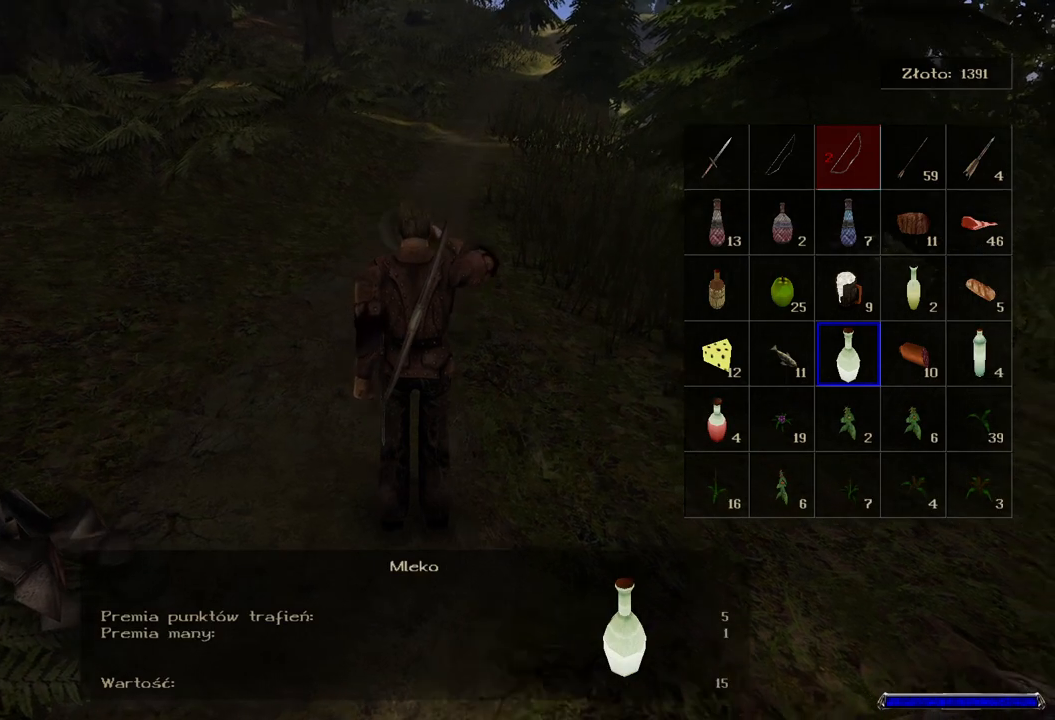
{"keys": [], "mouse": [], "events": []}
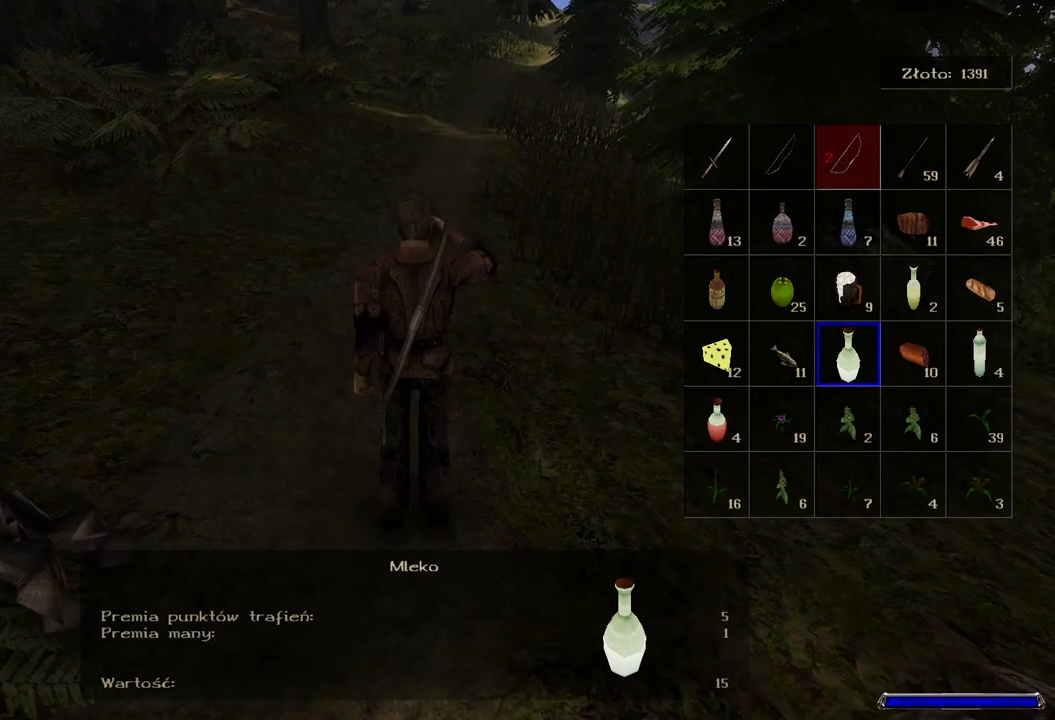
{"keys": ["a"], "mouse": [], "events": [[480, "a", "down"]]}
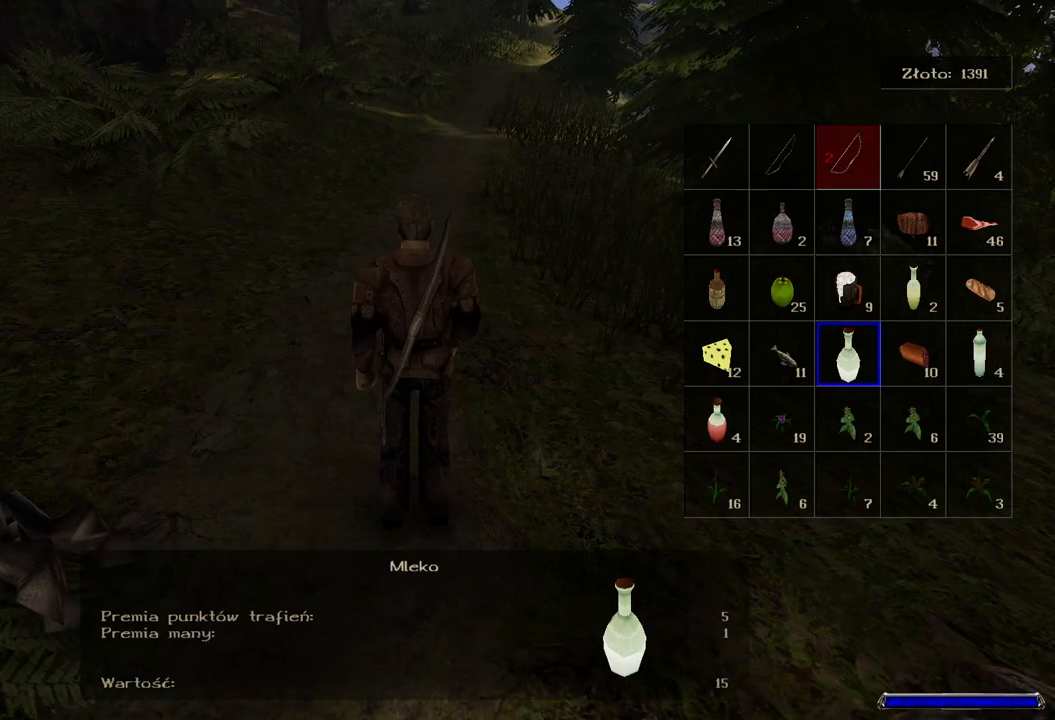
{"keys": ["a"], "mouse": [], "events": [[160, "a", "up"], [460, "a", "down"]]}
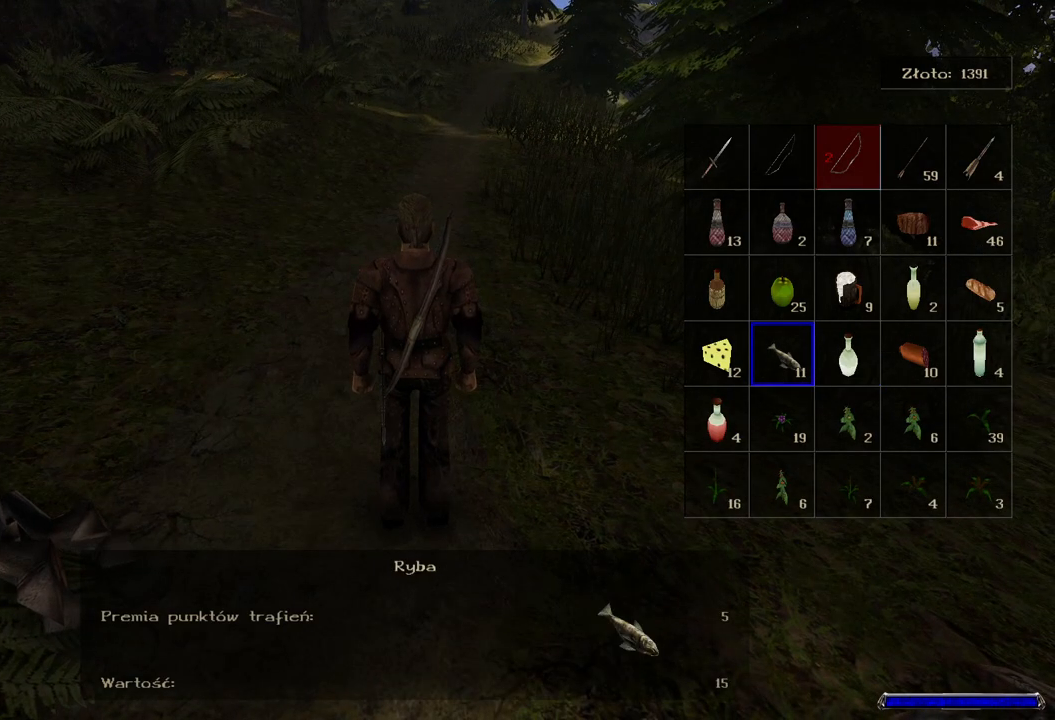
{"keys": [], "mouse": [], "events": [[140, "a", "up"]]}